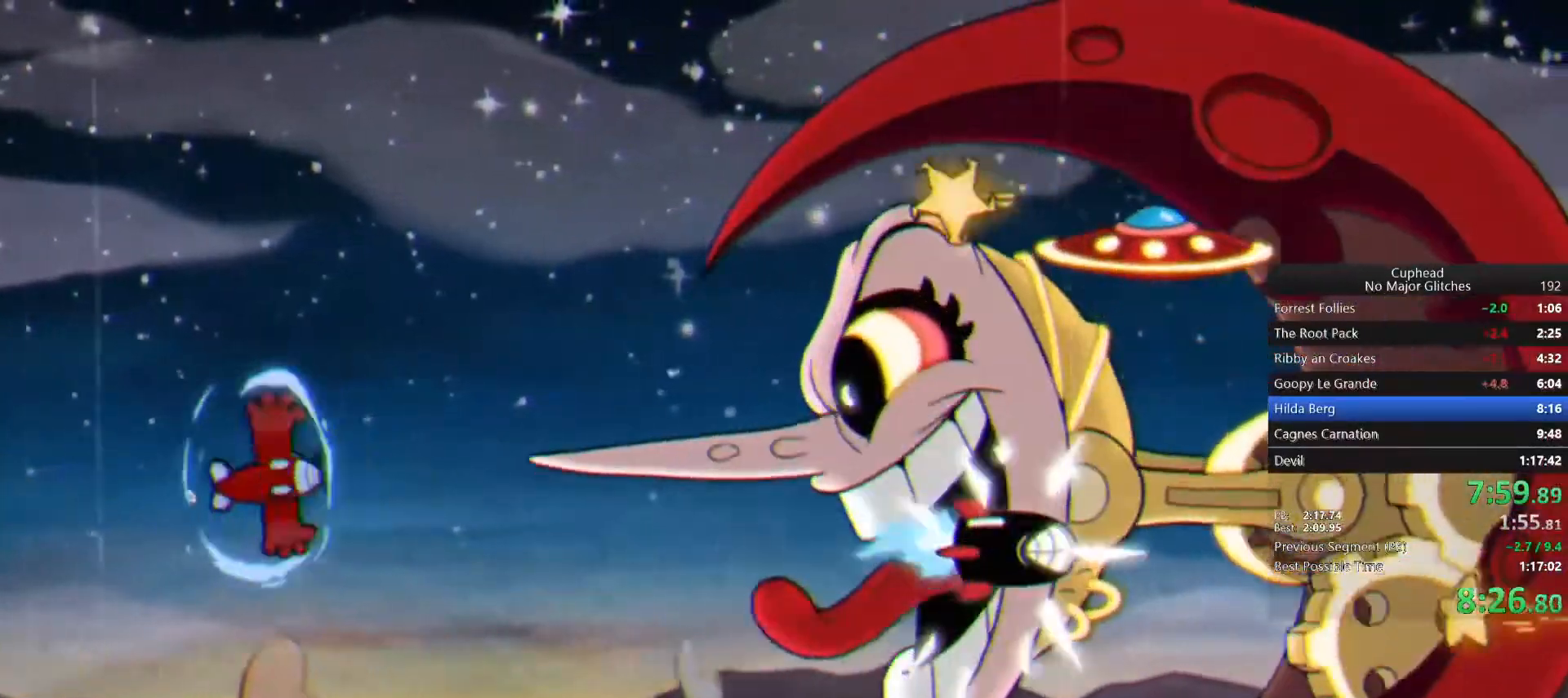
Gameplay with a controller (PlayStation layout); each line is a JSON object with the inputs held at the frame after it.
{"buttons": ["CIRCLE", "L1"], "left_stick": "center", "right_stick": "center"}
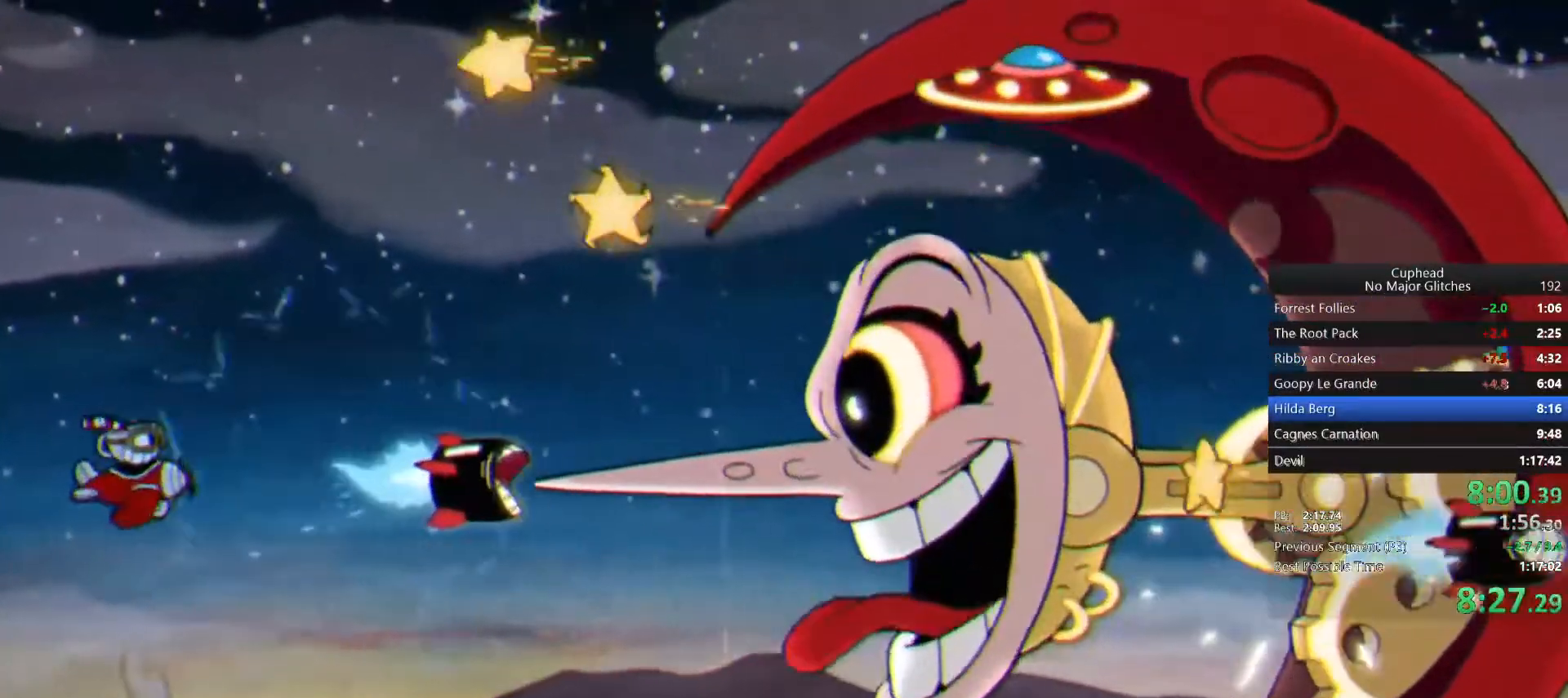
{"buttons": ["L1"], "left_stick": "center", "right_stick": "center"}
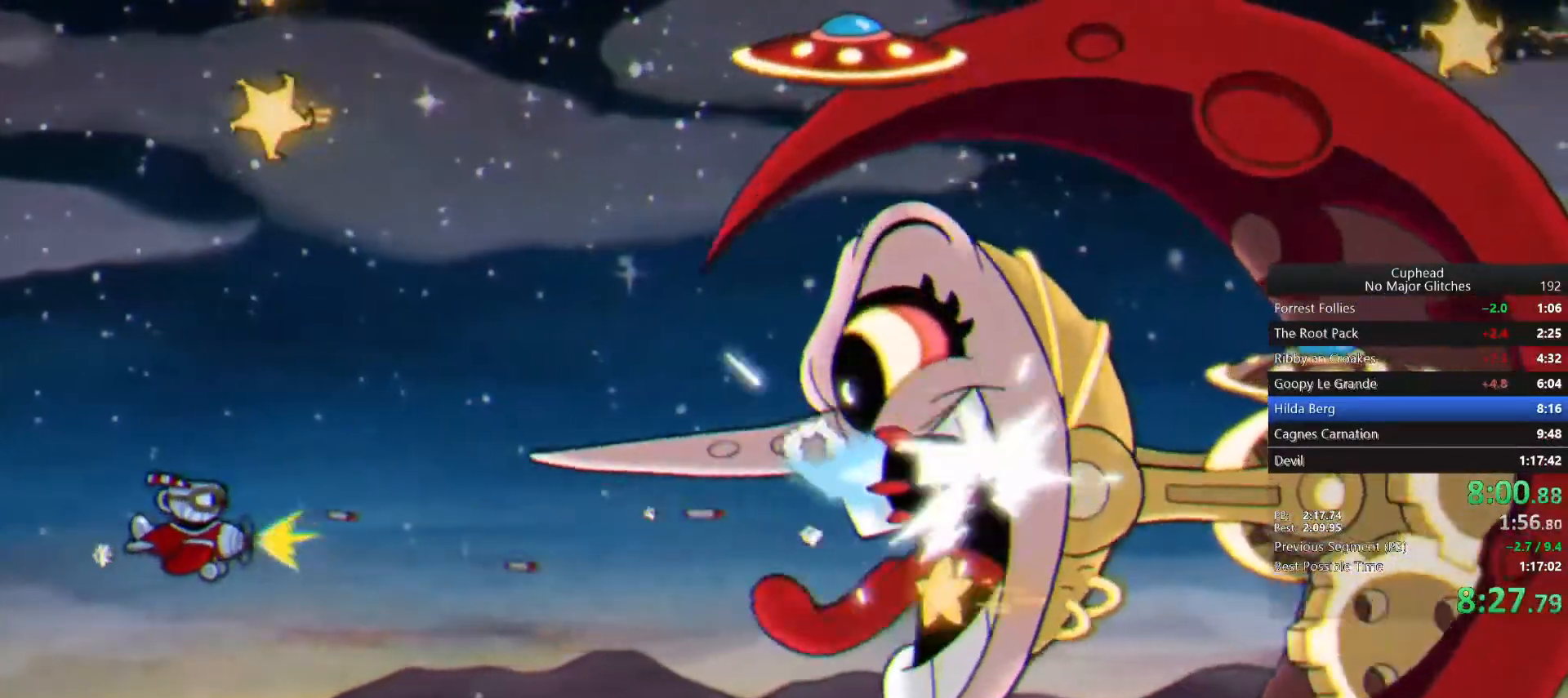
{"buttons": ["CIRCLE", "L1"], "left_stick": "up-left", "right_stick": "center"}
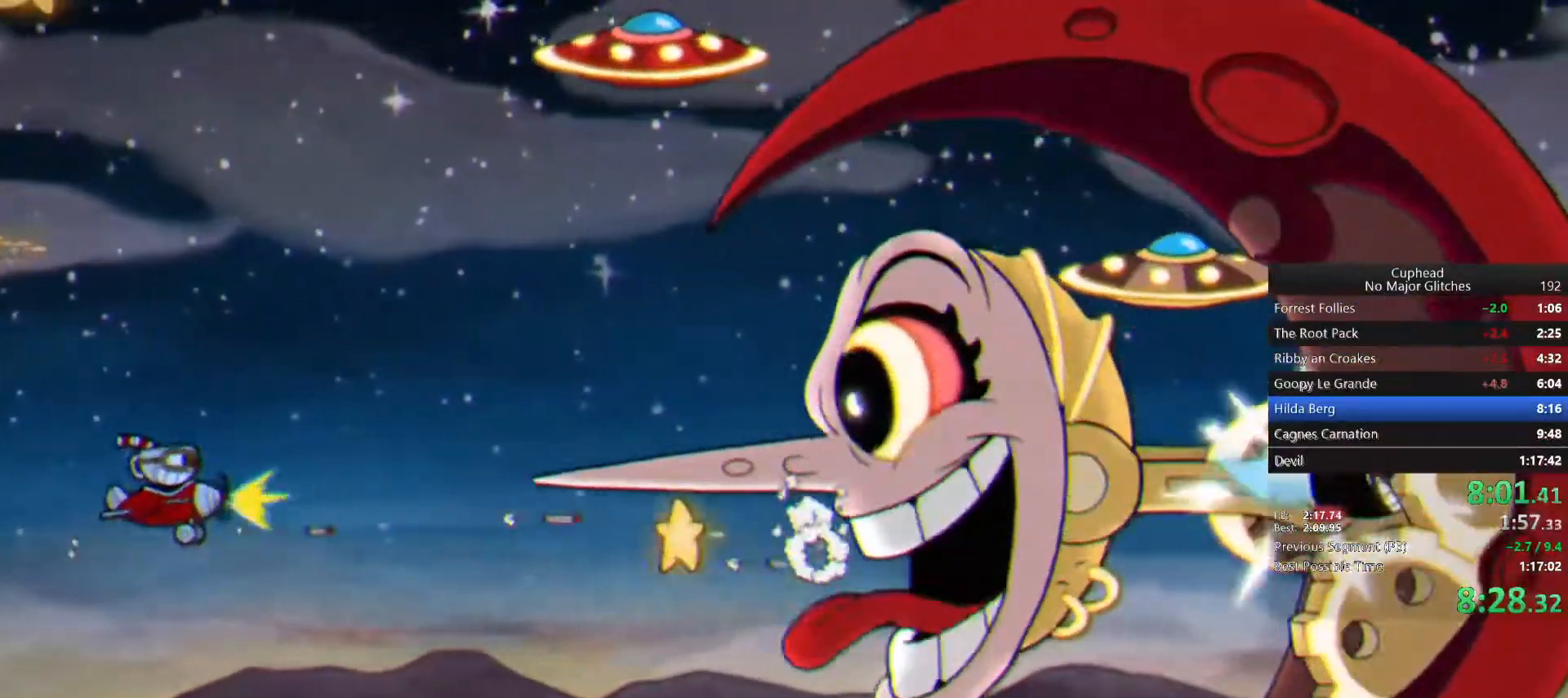
{"buttons": ["L1"], "left_stick": "up-right", "right_stick": "center"}